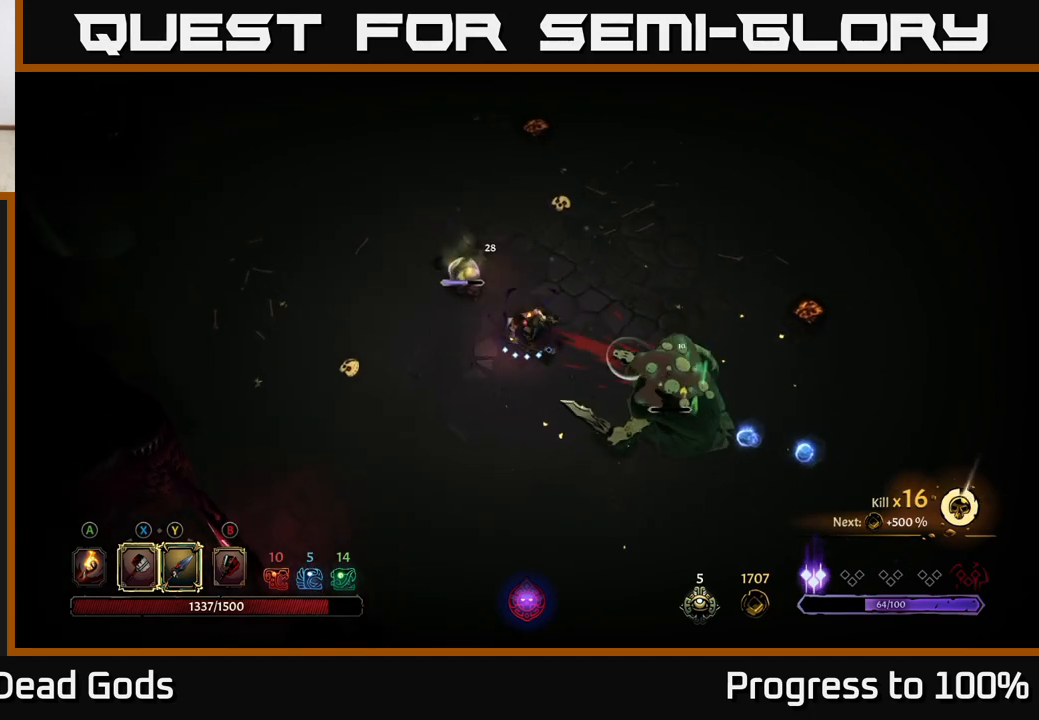
Gameplay with a controller (Xbox layout); each line is a JSON object with the inputs held at the frame after it. "events" lists button and stick changes between this image and that frame as [ms after this image, input, new state], when the widget could be followed in between.
{"buttons": [], "left_stick": "center", "right_stick": "center", "events": [[33, "Y", "up"], [500, "left_stick", "center"]]}
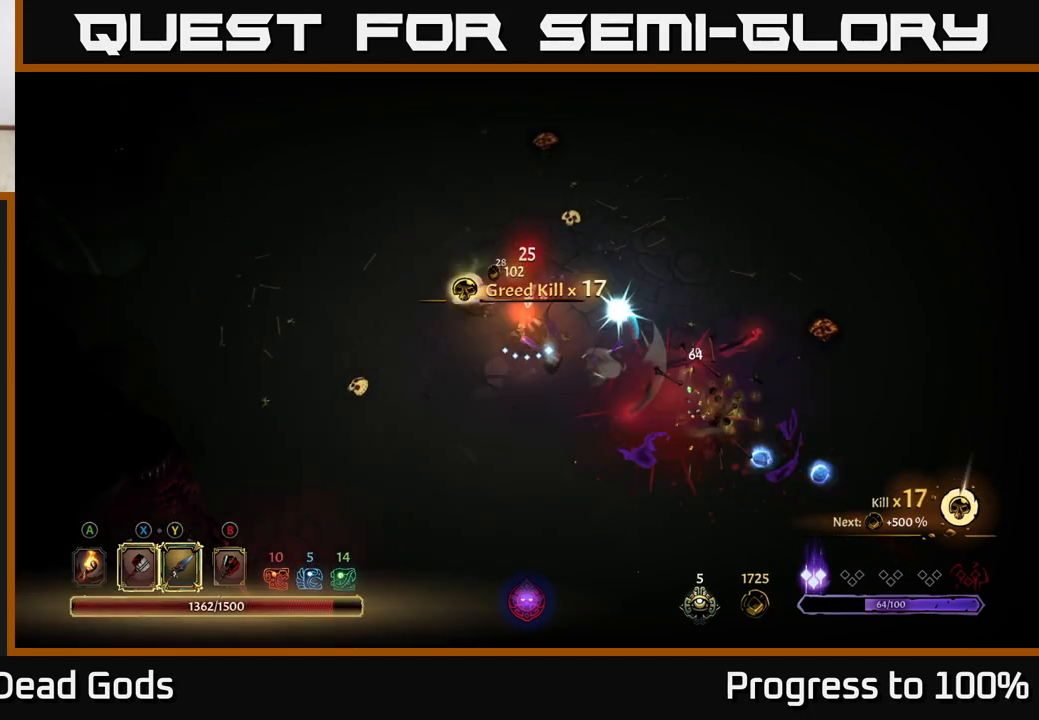
{"buttons": [], "left_stick": "up-left", "right_stick": "center", "events": [[50, "left_stick", "left"], [183, "left_stick", "up-left"], [250, "X", "down"], [333, "X", "up"]]}
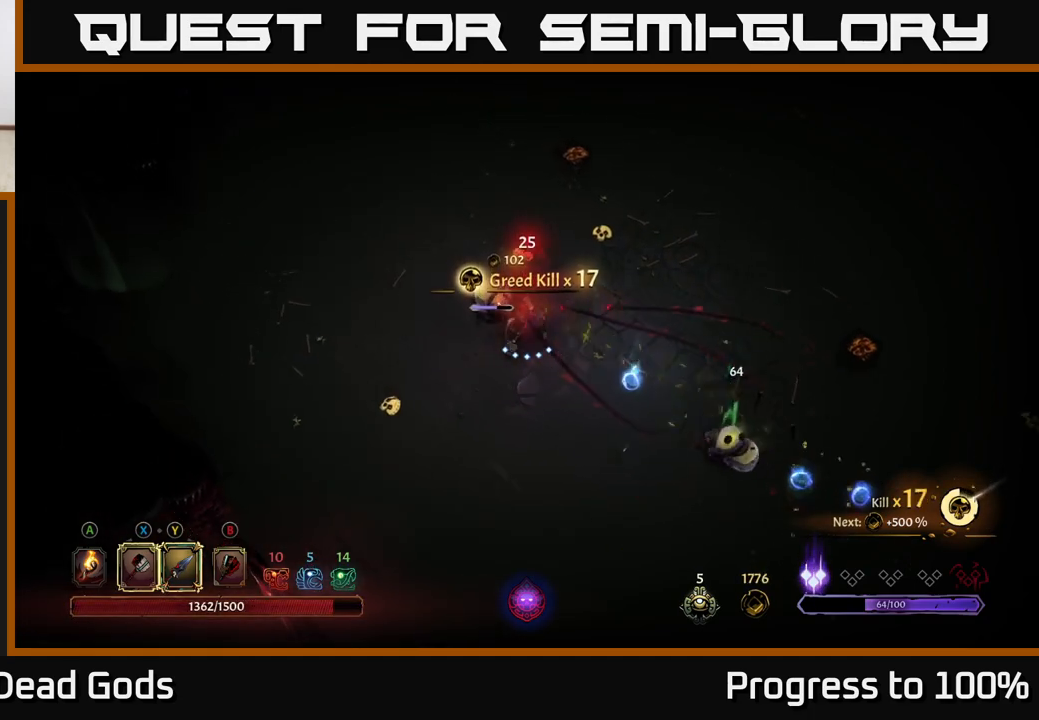
{"buttons": [], "left_stick": "center", "right_stick": "center", "events": [[267, "X", "down"], [300, "left_stick", "center"], [383, "X", "up"]]}
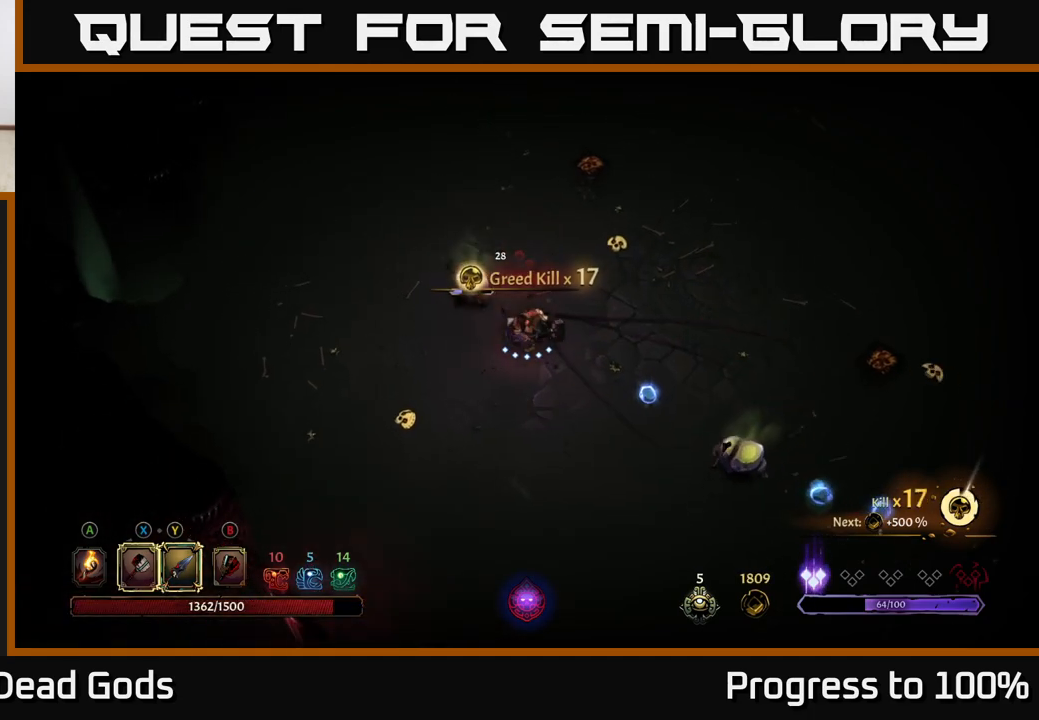
{"buttons": [], "left_stick": "center", "right_stick": "center", "events": []}
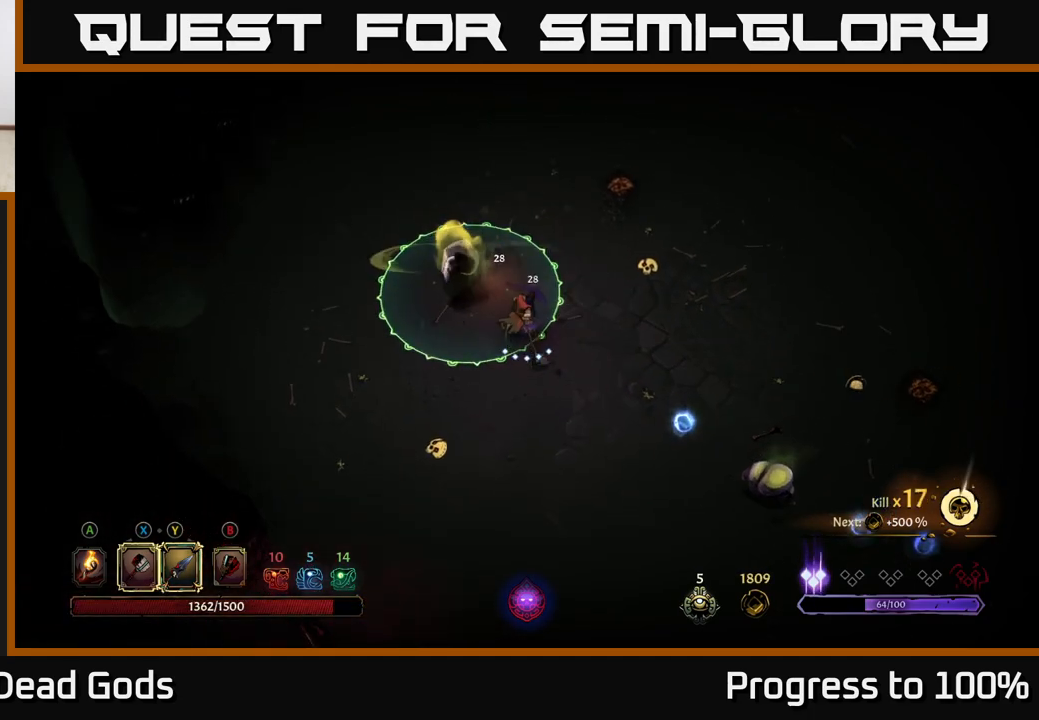
{"buttons": [], "left_stick": "down-right", "right_stick": "center", "events": [[17, "left_stick", "down"], [217, "left_stick", "down-right"]]}
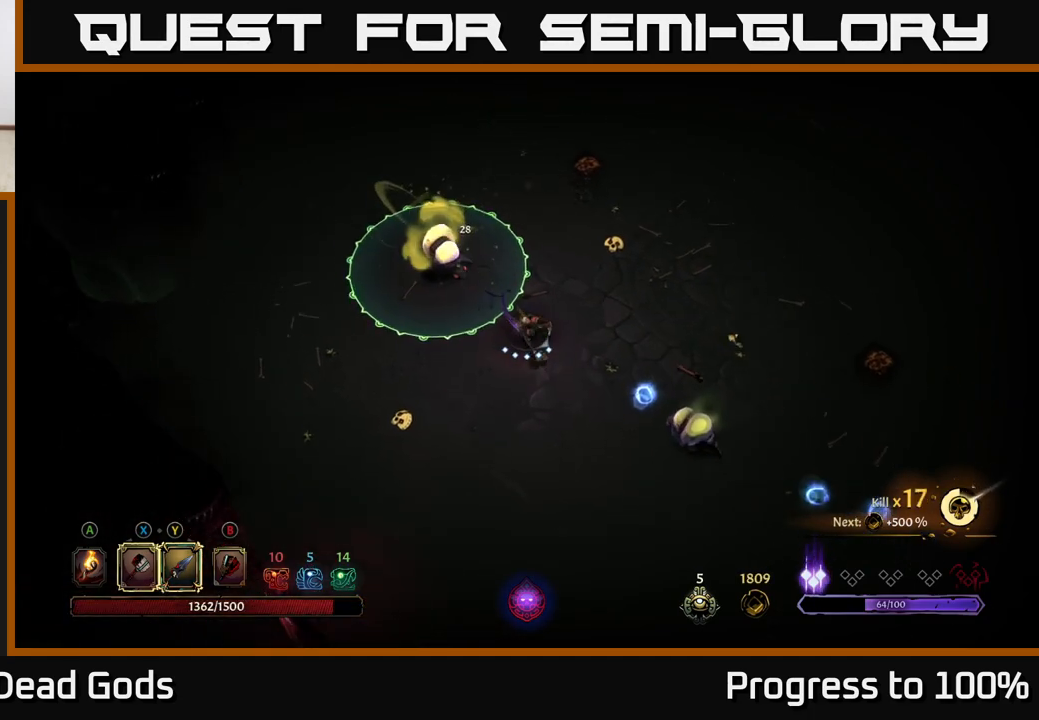
{"buttons": [], "left_stick": "down-right", "right_stick": "center", "events": [[117, "Y", "down"], [400, "Y", "up"]]}
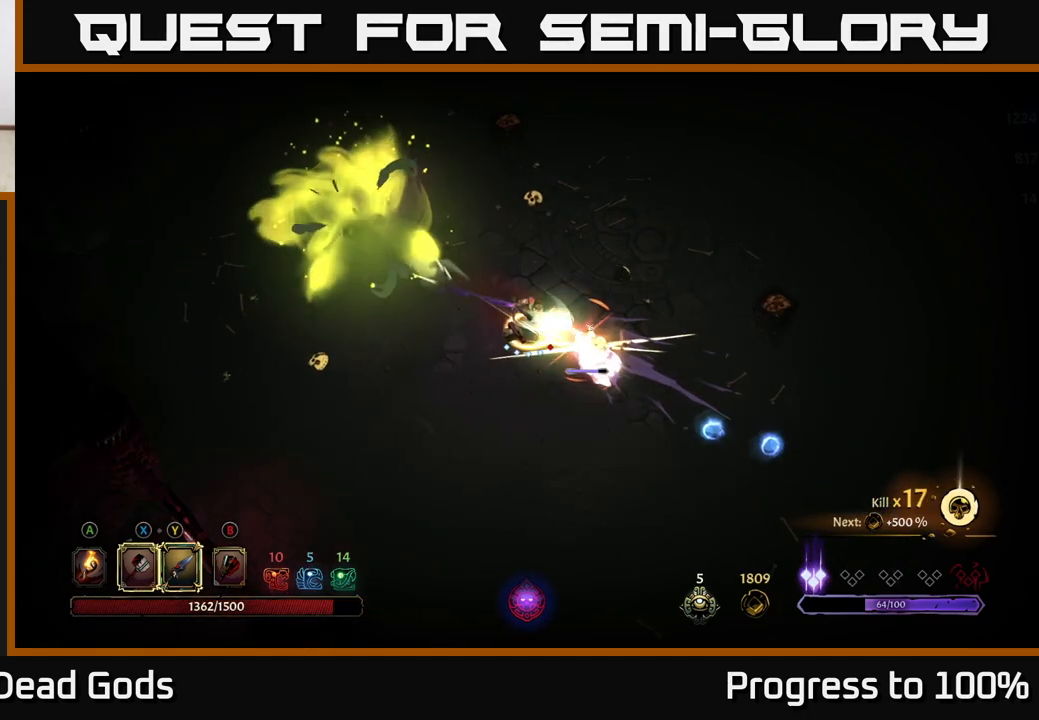
{"buttons": [], "left_stick": "left", "right_stick": "center", "events": [[50, "left_stick", "center"], [333, "R2", "down"], [333, "left_stick", "left"], [467, "R2", "up"]]}
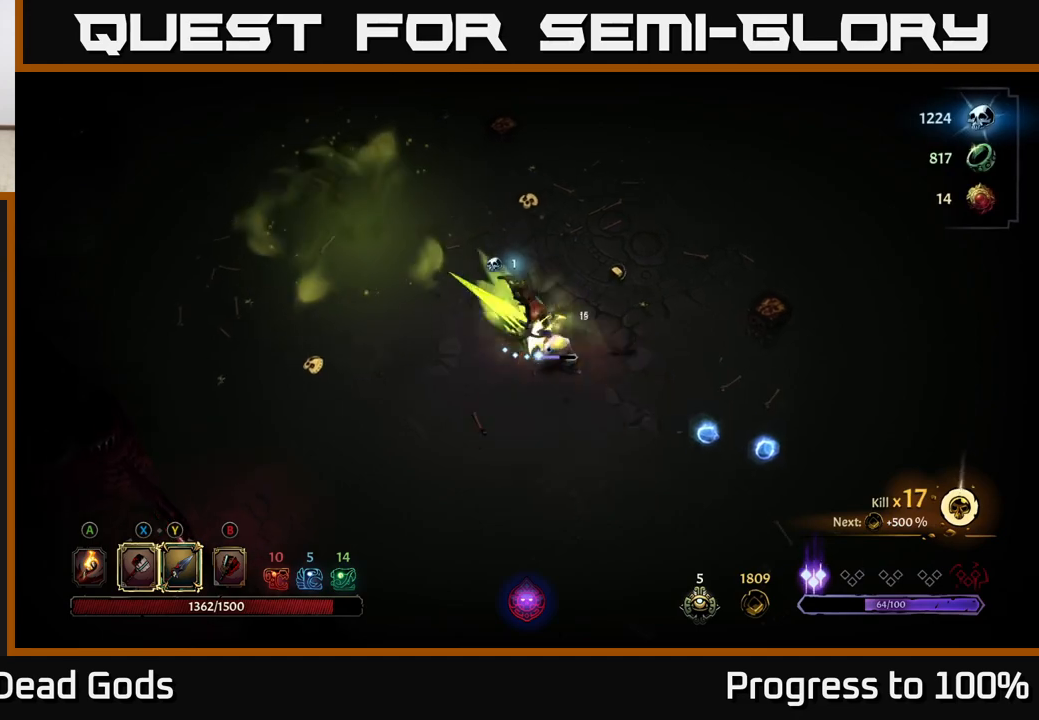
{"buttons": ["X"], "left_stick": "down", "right_stick": "center", "events": [[200, "left_stick", "down-left"], [450, "left_stick", "down"], [467, "X", "down"]]}
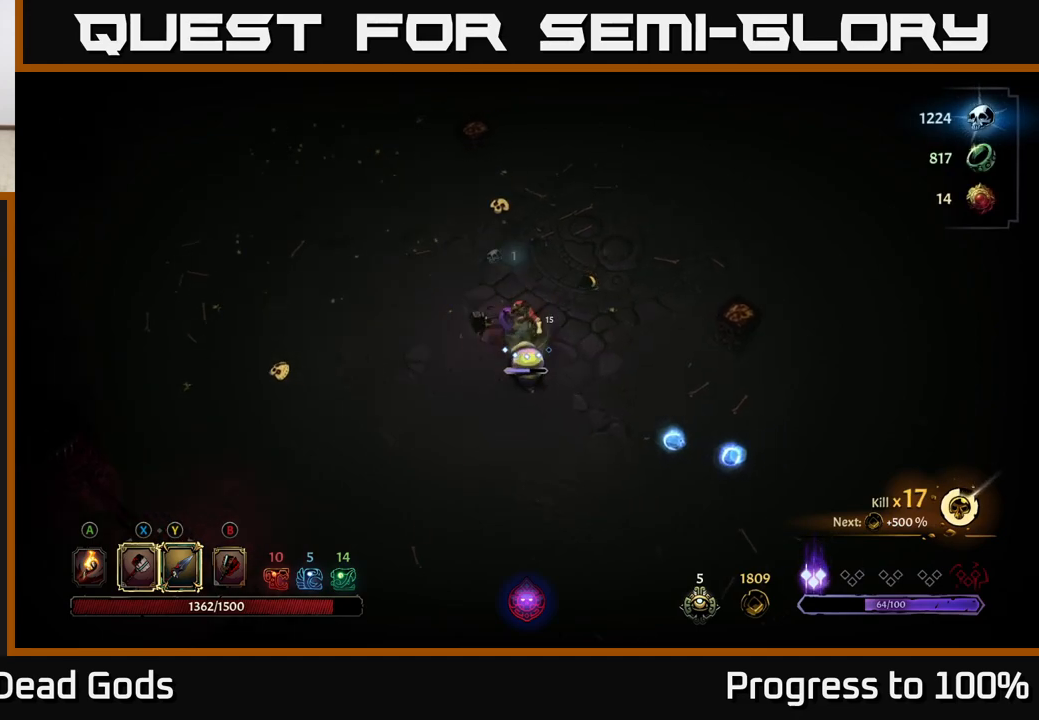
{"buttons": ["X"], "left_stick": "center", "right_stick": "center", "events": [[117, "X", "up"], [433, "left_stick", "center"], [450, "X", "down"]]}
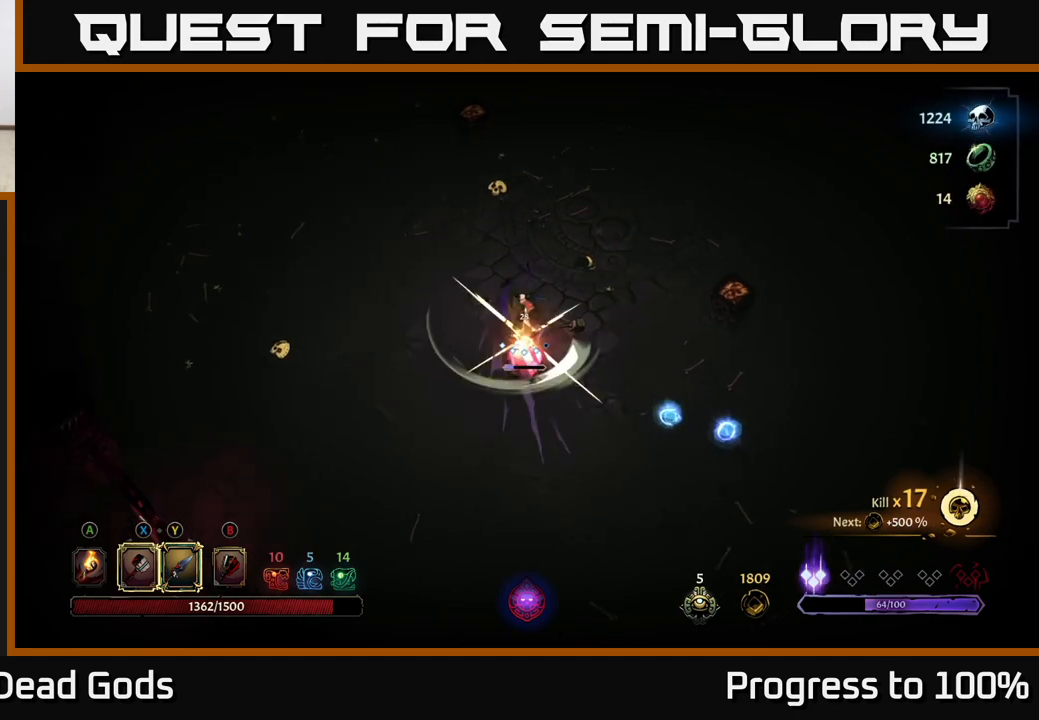
{"buttons": [], "left_stick": "center", "right_stick": "center", "events": [[117, "X", "up"]]}
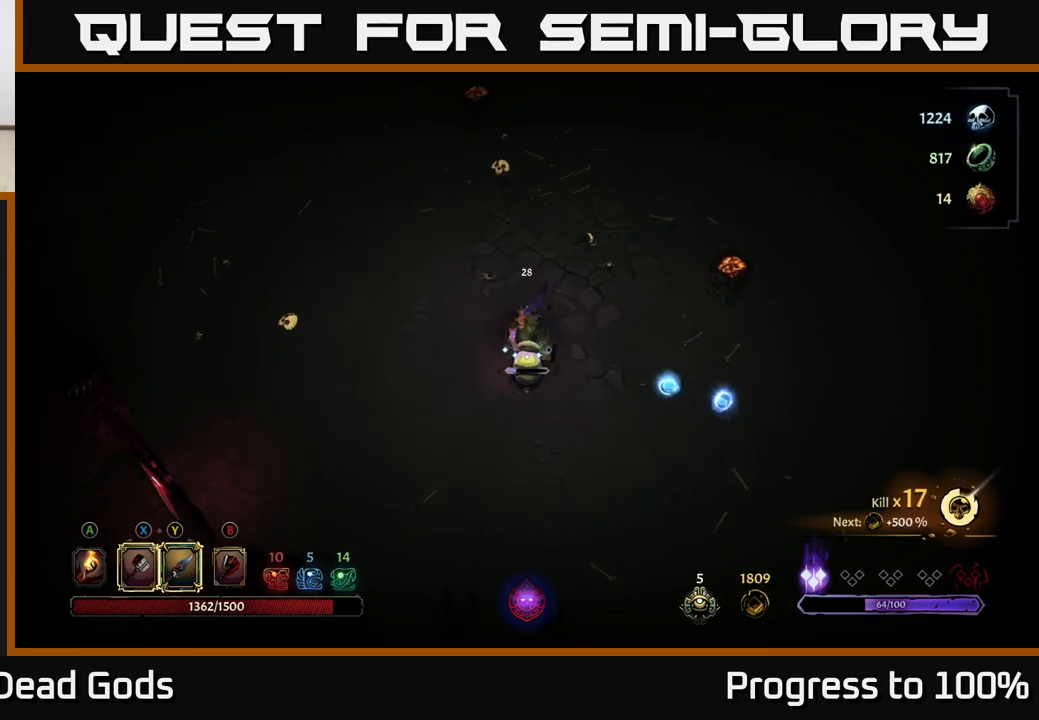
{"buttons": [], "left_stick": "up-left", "right_stick": "center", "events": [[83, "left_stick", "up-left"]]}
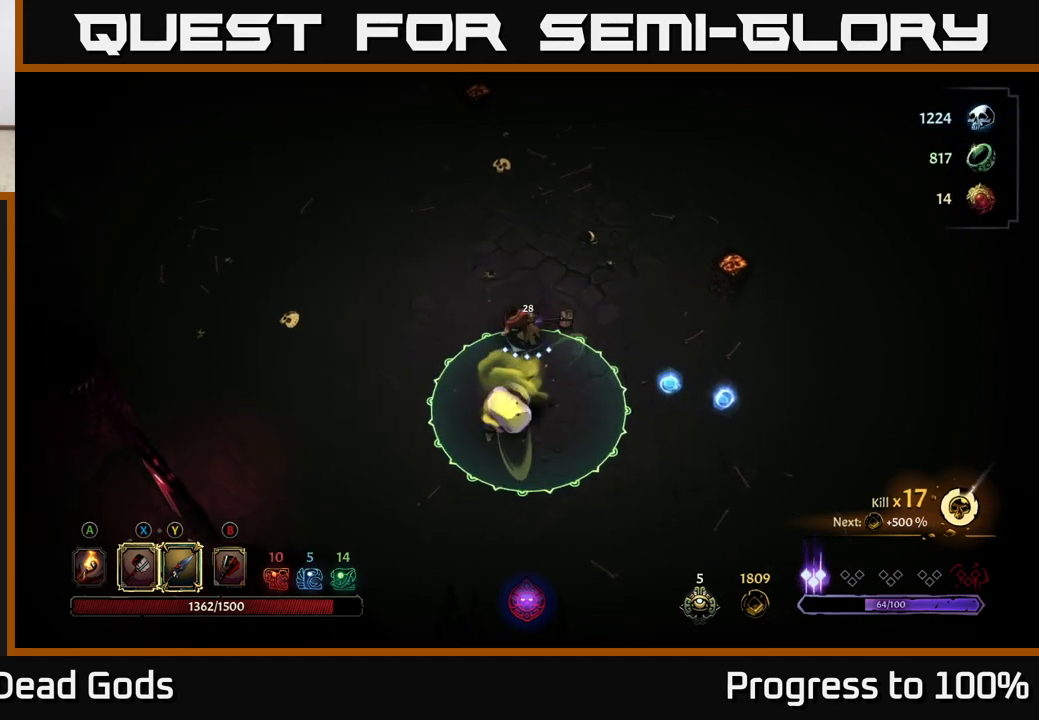
{"buttons": [], "left_stick": "up", "right_stick": "center", "events": [[217, "left_stick", "up"]]}
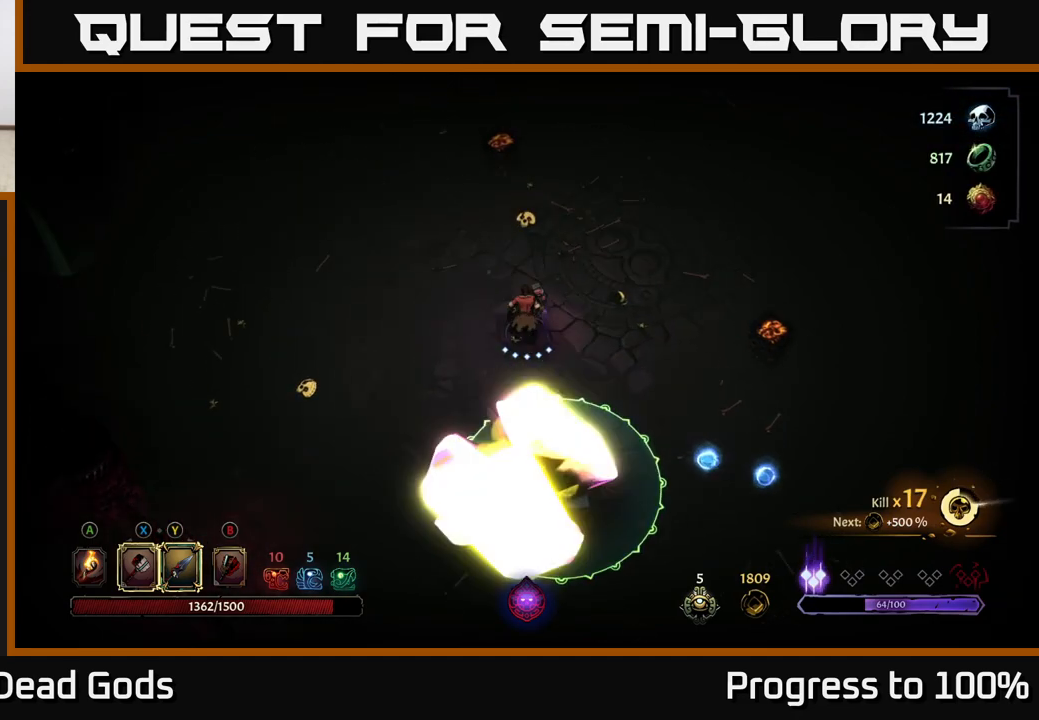
{"buttons": [], "left_stick": "up", "right_stick": "center", "events": [[283, "left_stick", "up-right"], [383, "left_stick", "up"]]}
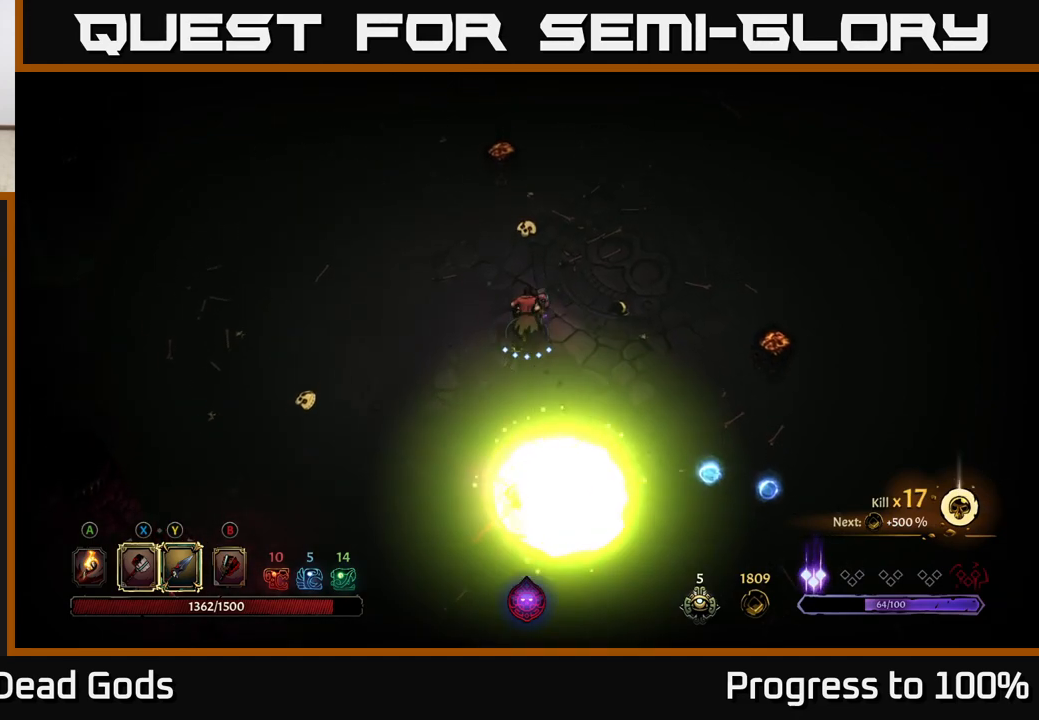
{"buttons": [], "left_stick": "down-left", "right_stick": "center", "events": [[217, "left_stick", "left"], [367, "left_stick", "down-left"]]}
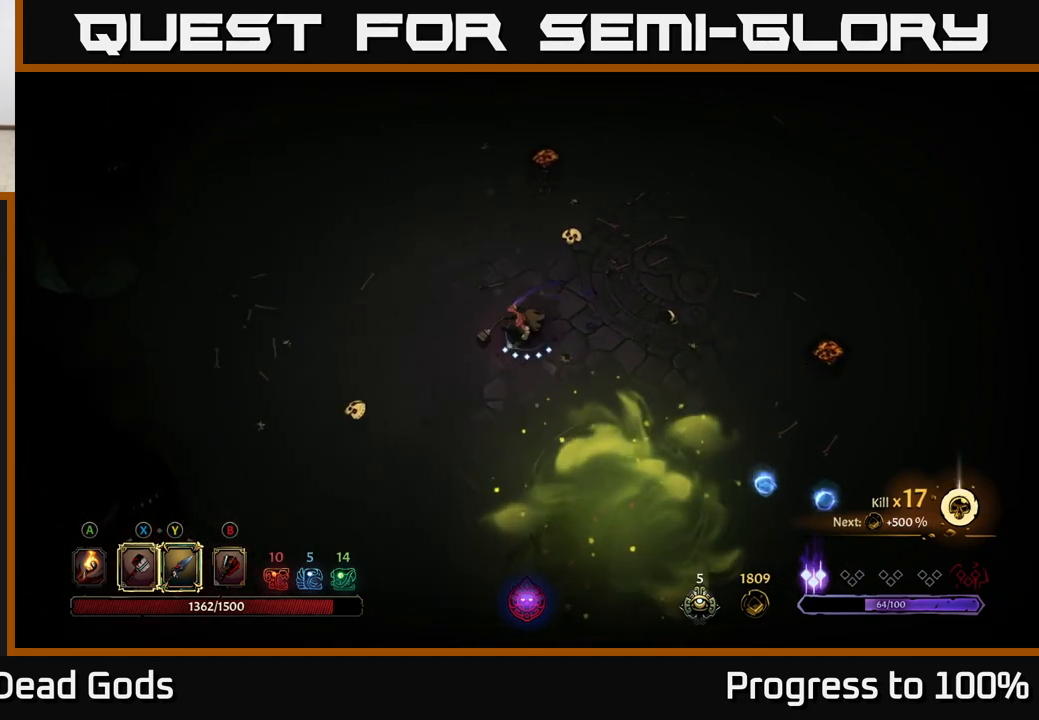
{"buttons": [], "left_stick": "down-right", "right_stick": "center", "events": [[267, "left_stick", "down-right"], [433, "A", "down"], [500, "A", "up"]]}
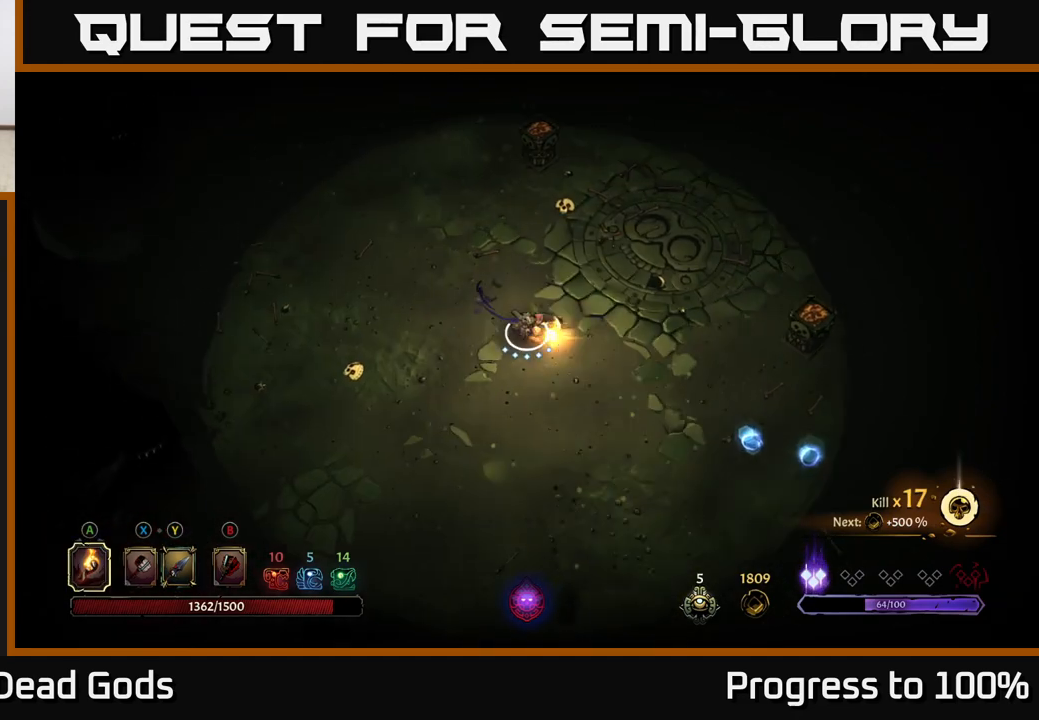
{"buttons": [], "left_stick": "down-right", "right_stick": "center", "events": [[283, "A", "down"], [367, "A", "up"]]}
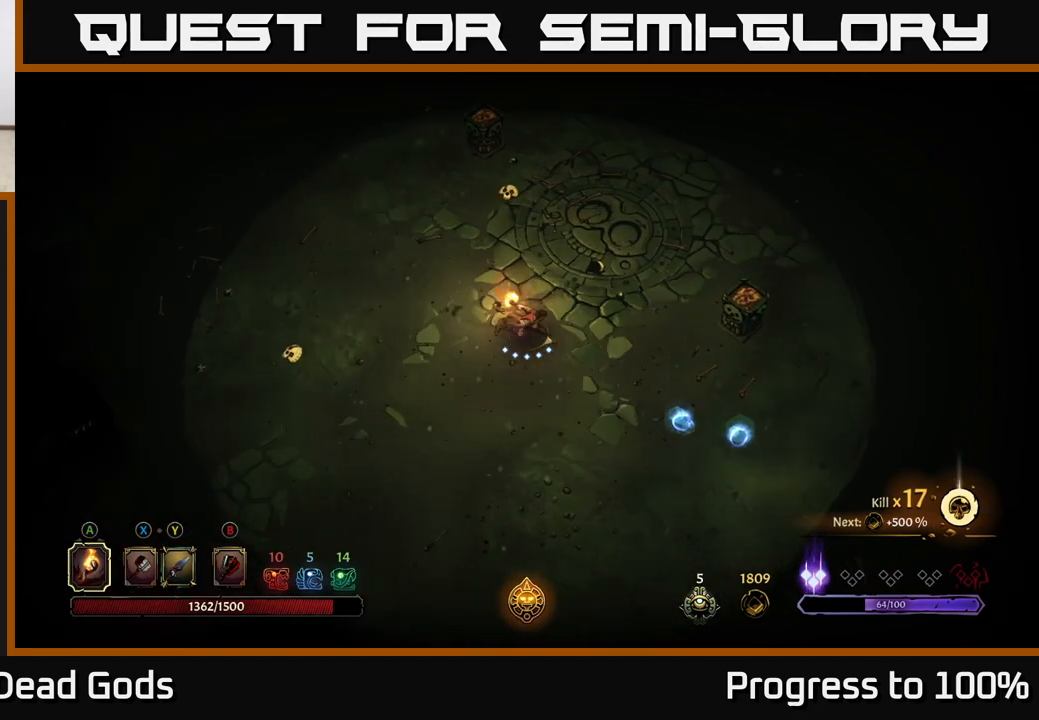
{"buttons": [], "left_stick": "down-right", "right_stick": "center", "events": [[117, "left_stick", "center"], [350, "left_stick", "right"], [400, "left_stick", "down-right"]]}
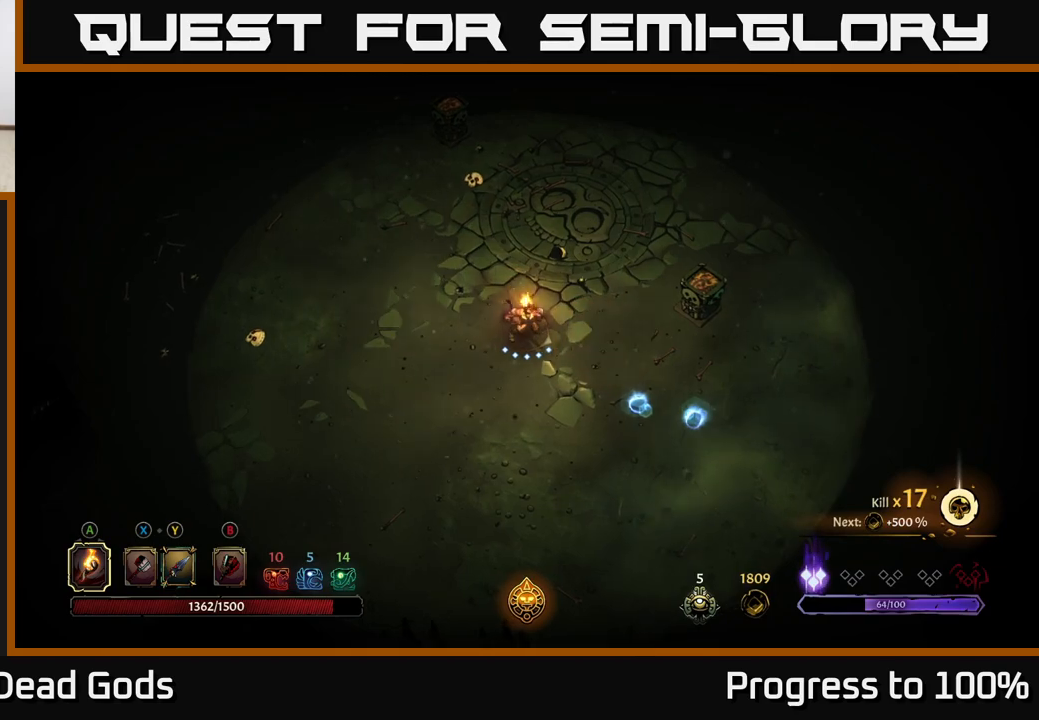
{"buttons": [], "left_stick": "down-right", "right_stick": "center", "events": []}
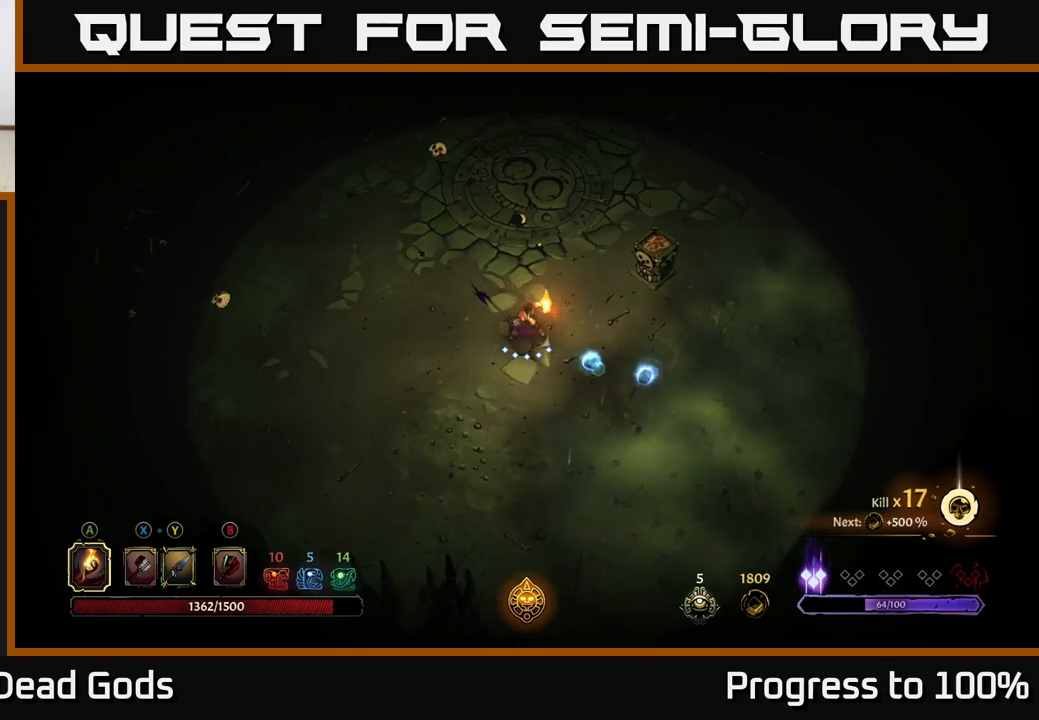
{"buttons": [], "left_stick": "right", "right_stick": "center", "events": [[17, "A", "down"], [83, "A", "up"], [500, "left_stick", "right"]]}
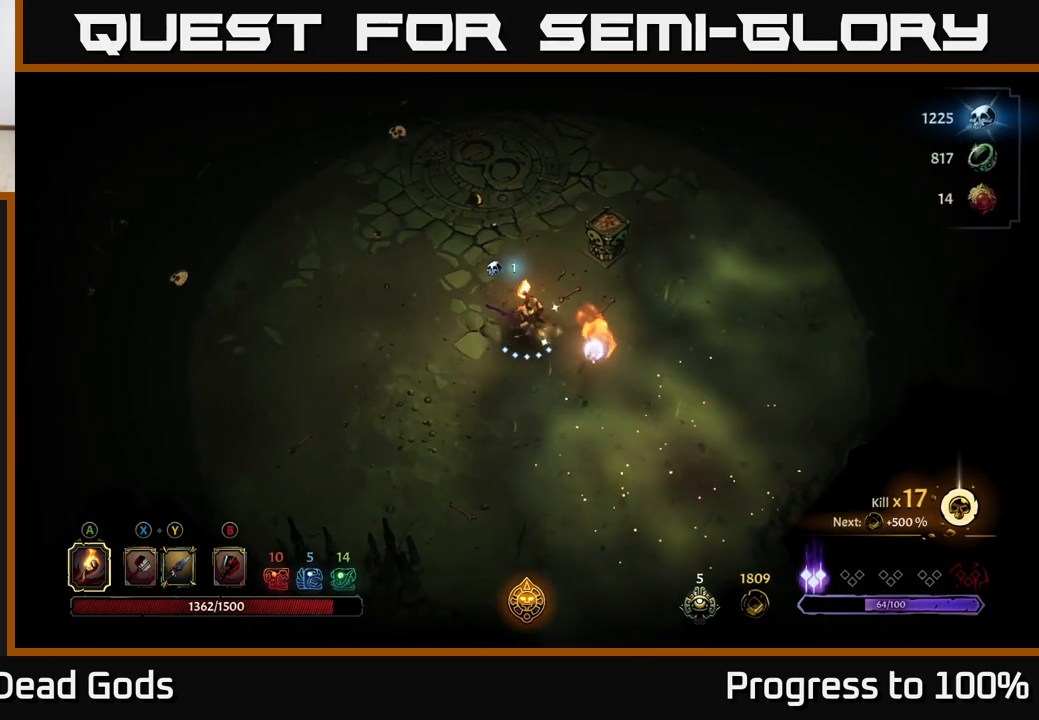
{"buttons": [], "left_stick": "up-left", "right_stick": "center", "events": [[117, "left_stick", "up-left"]]}
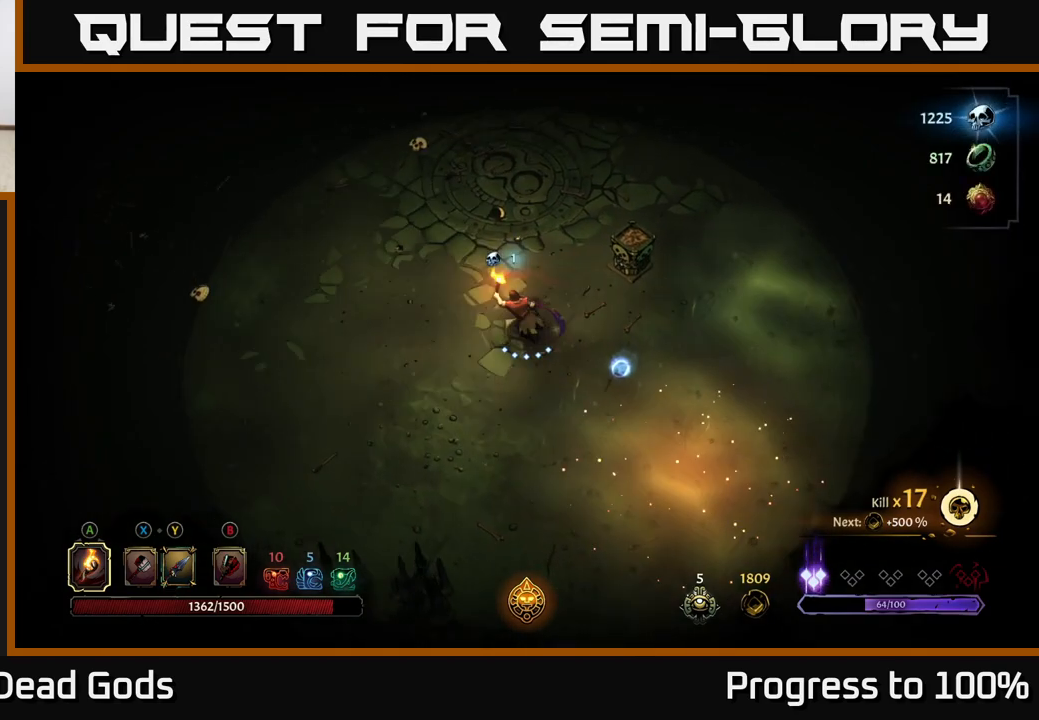
{"buttons": [], "left_stick": "down-left", "right_stick": "center", "events": [[250, "left_stick", "left"], [383, "left_stick", "down-left"]]}
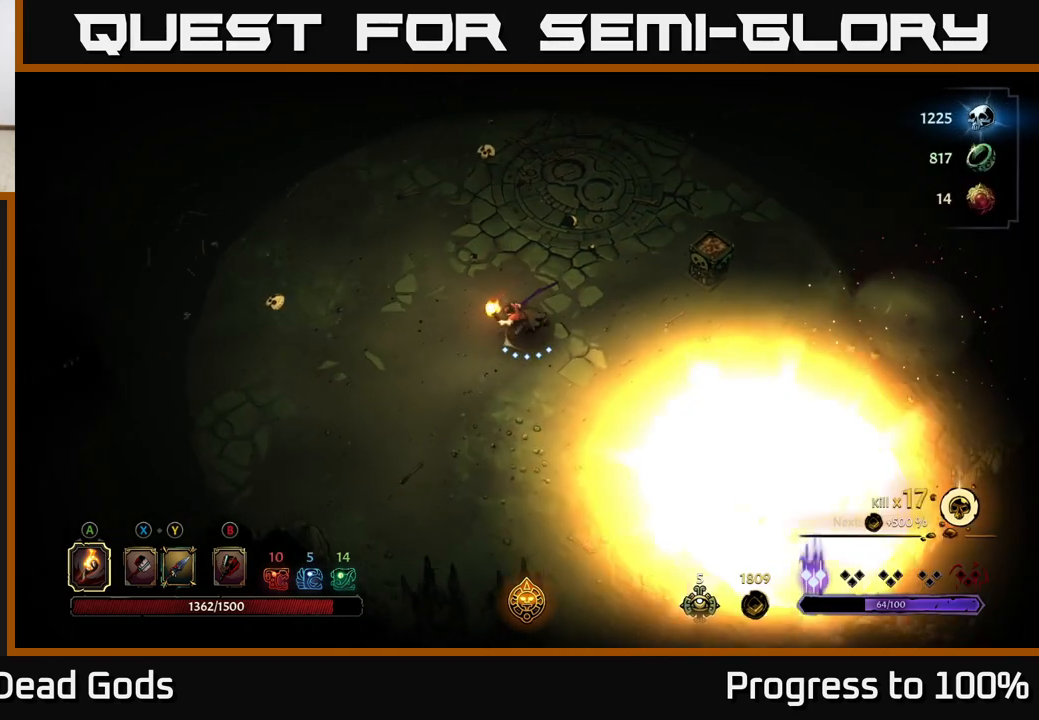
{"buttons": [], "left_stick": "right", "right_stick": "center", "events": [[133, "left_stick", "down"], [267, "left_stick", "down-right"], [483, "left_stick", "right"]]}
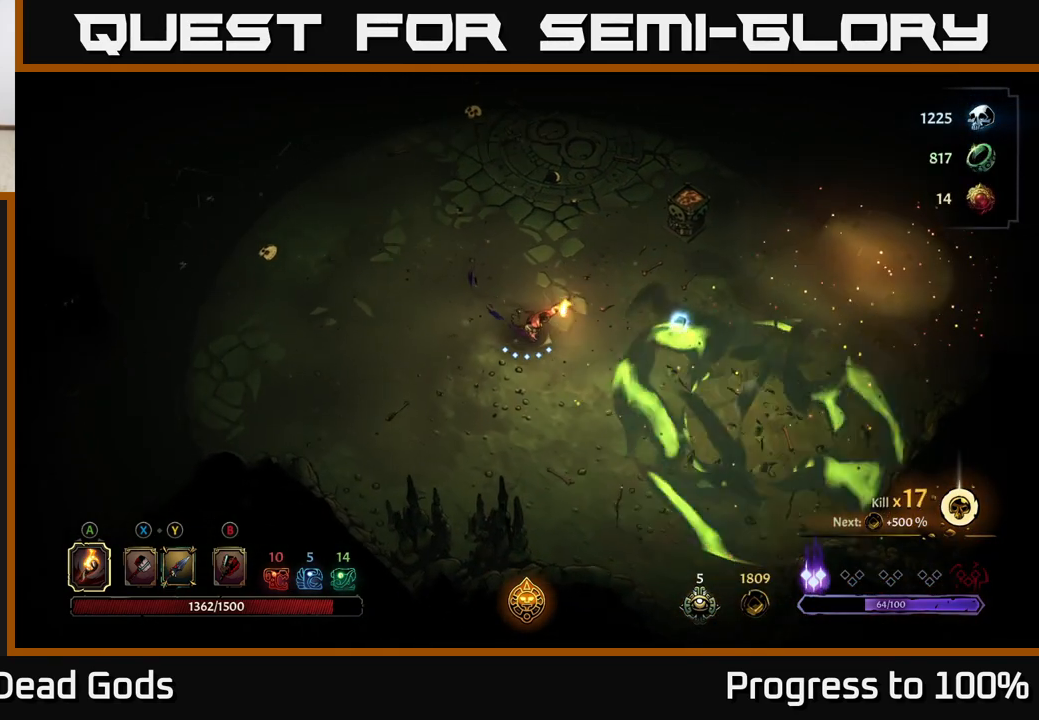
{"buttons": [], "left_stick": "right", "right_stick": "center", "events": []}
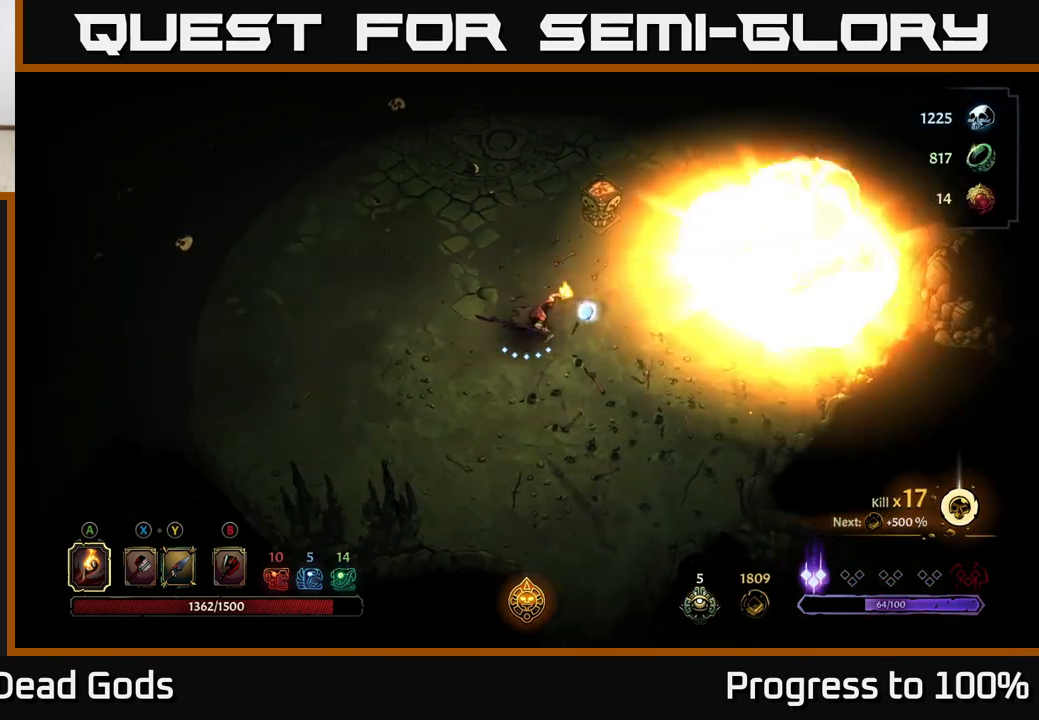
{"buttons": [], "left_stick": "up-right", "right_stick": "center", "events": [[233, "left_stick", "up-right"]]}
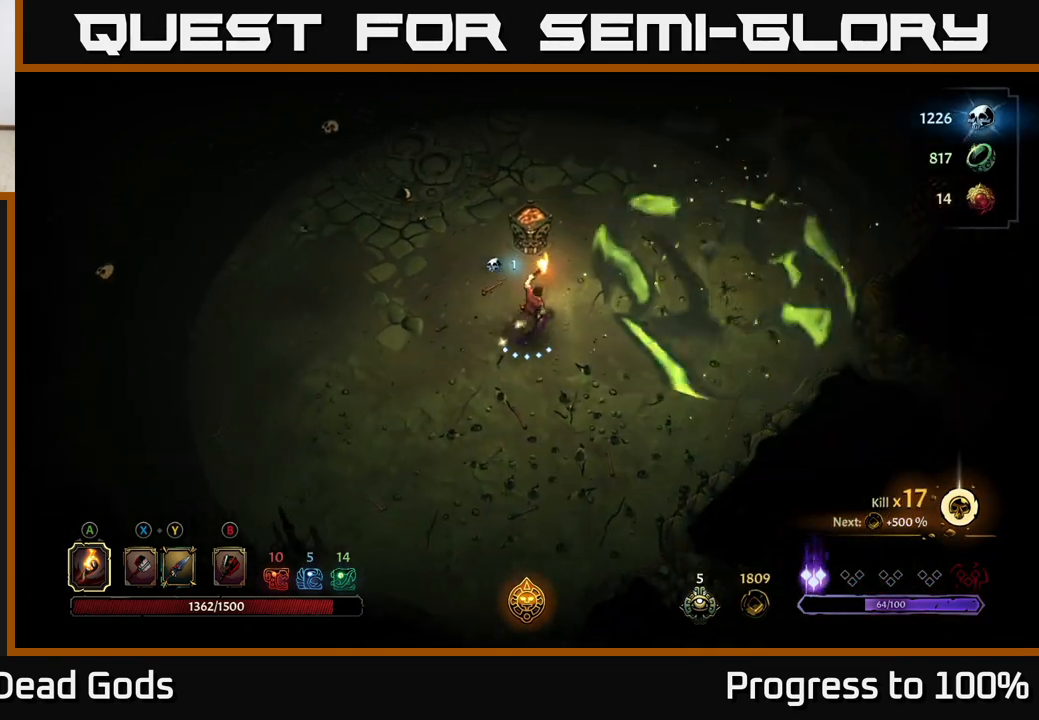
{"buttons": [], "left_stick": "up", "right_stick": "center", "events": [[300, "left_stick", "up"], [317, "A", "down"], [417, "A", "up"]]}
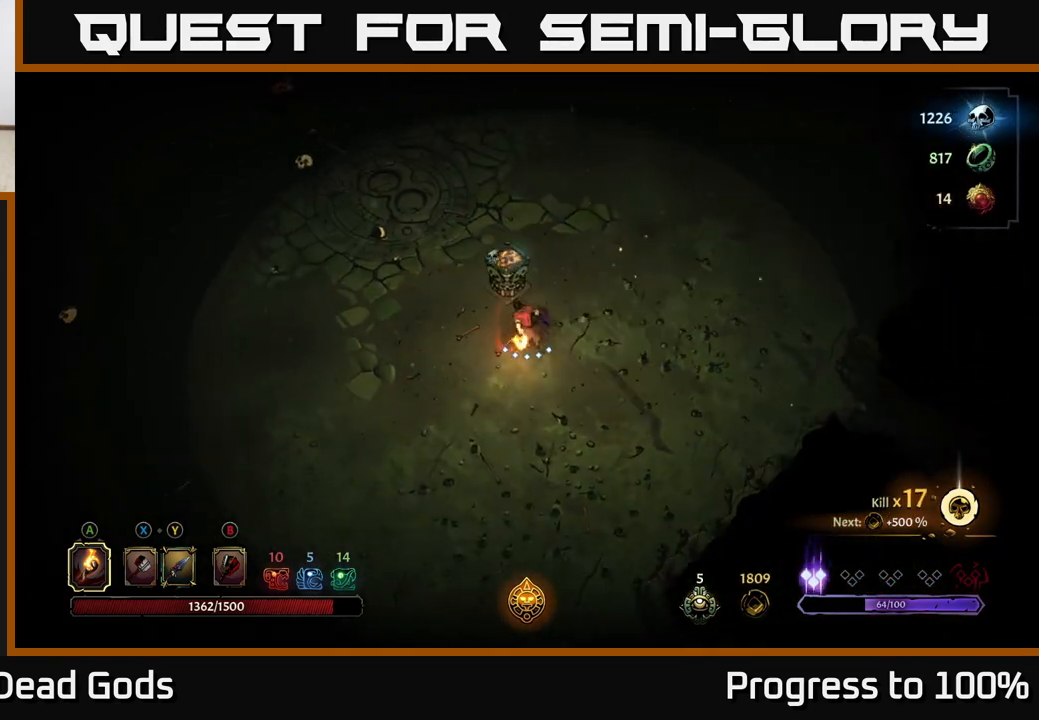
{"buttons": [], "left_stick": "up-left", "right_stick": "center", "events": [[133, "left_stick", "center"], [300, "left_stick", "up"], [350, "R2", "down"], [467, "left_stick", "up-left"], [483, "R2", "up"]]}
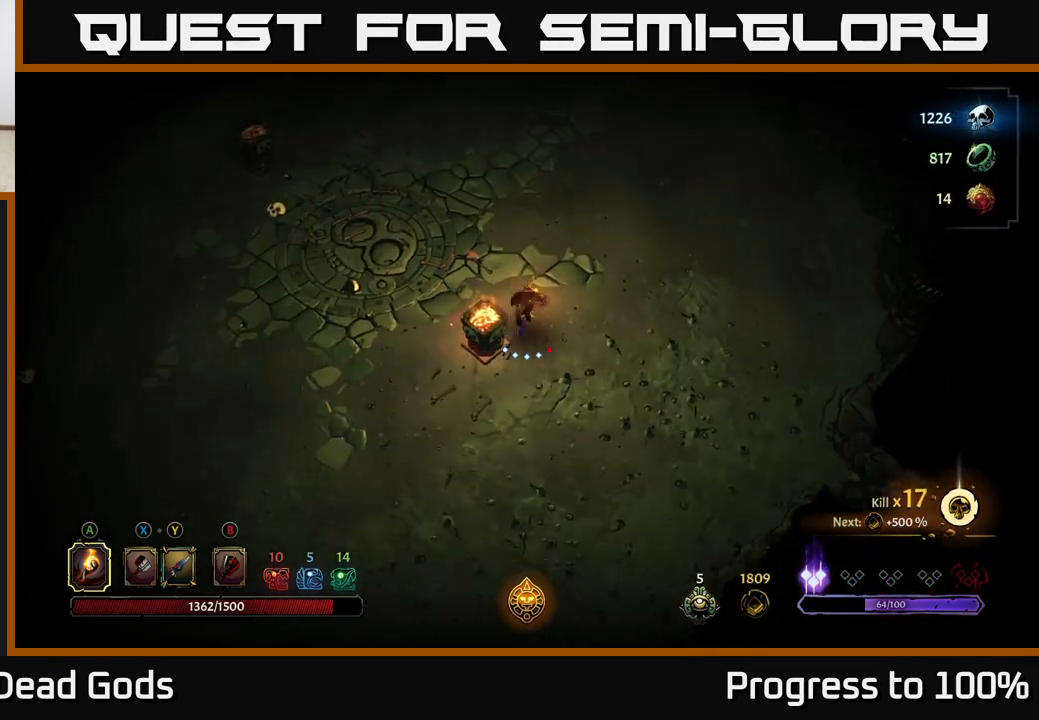
{"buttons": ["R2"], "left_stick": "up-left", "right_stick": "center", "events": [[467, "R2", "down"]]}
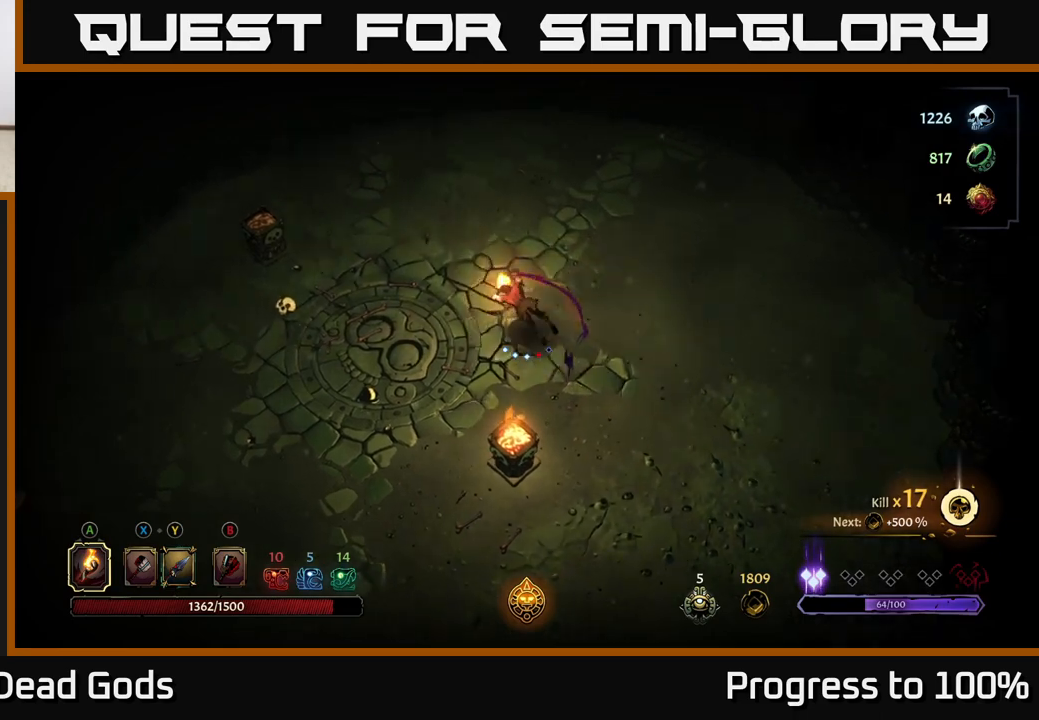
{"buttons": [], "left_stick": "up-left", "right_stick": "center", "events": [[150, "R2", "up"]]}
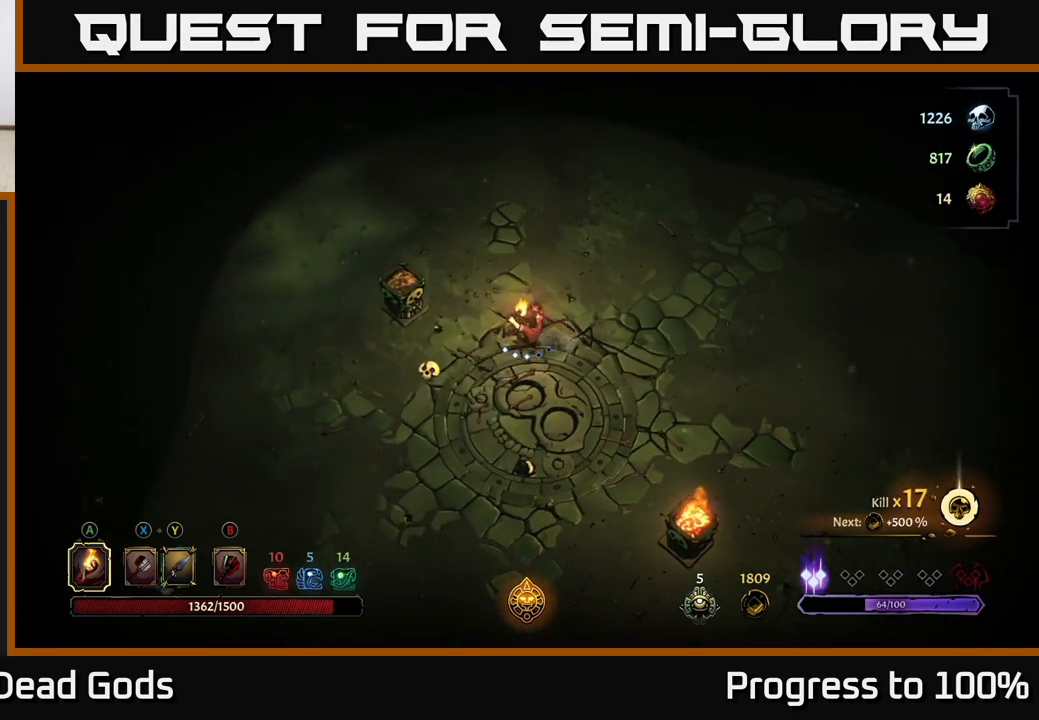
{"buttons": [], "left_stick": "up-left", "right_stick": "center", "events": [[67, "A", "down"], [150, "A", "up"]]}
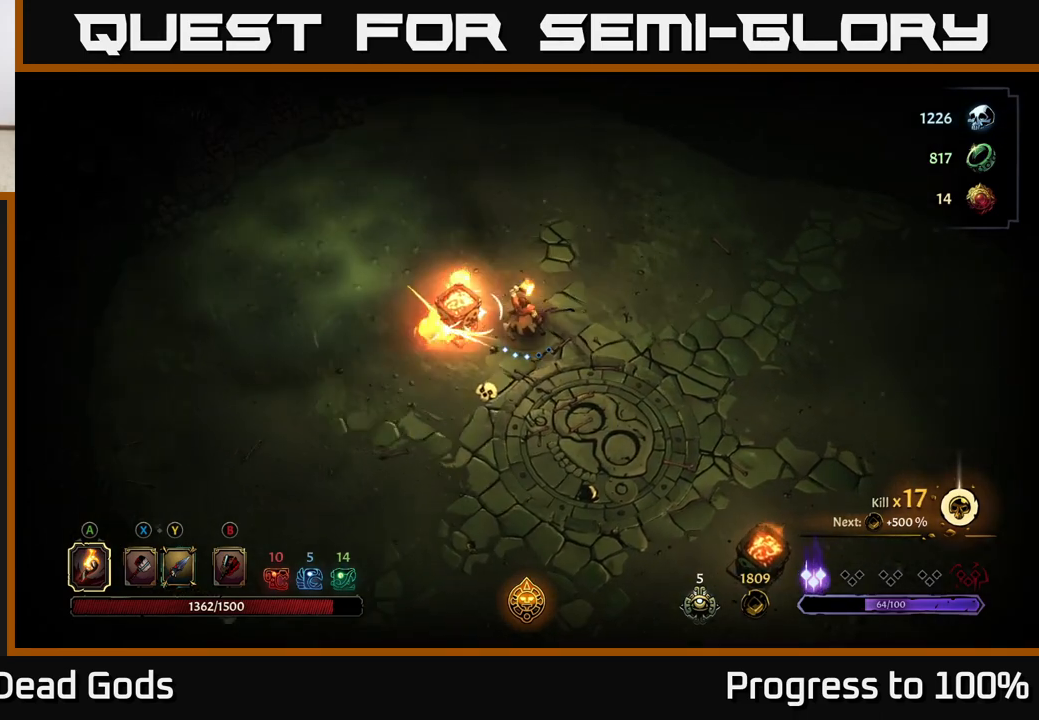
{"buttons": [], "left_stick": "down-left", "right_stick": "center", "events": [[33, "left_stick", "center"], [167, "left_stick", "down-left"]]}
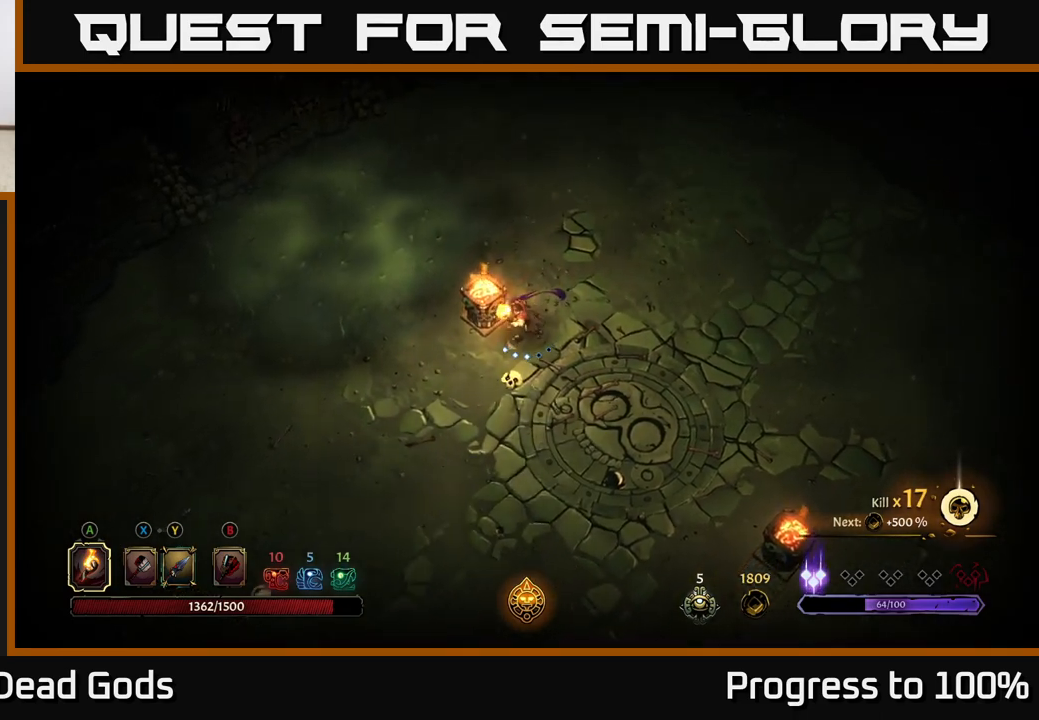
{"buttons": [], "left_stick": "up-left", "right_stick": "center", "events": [[133, "left_stick", "left"], [250, "left_stick", "up-left"], [267, "A", "down"], [367, "A", "up"]]}